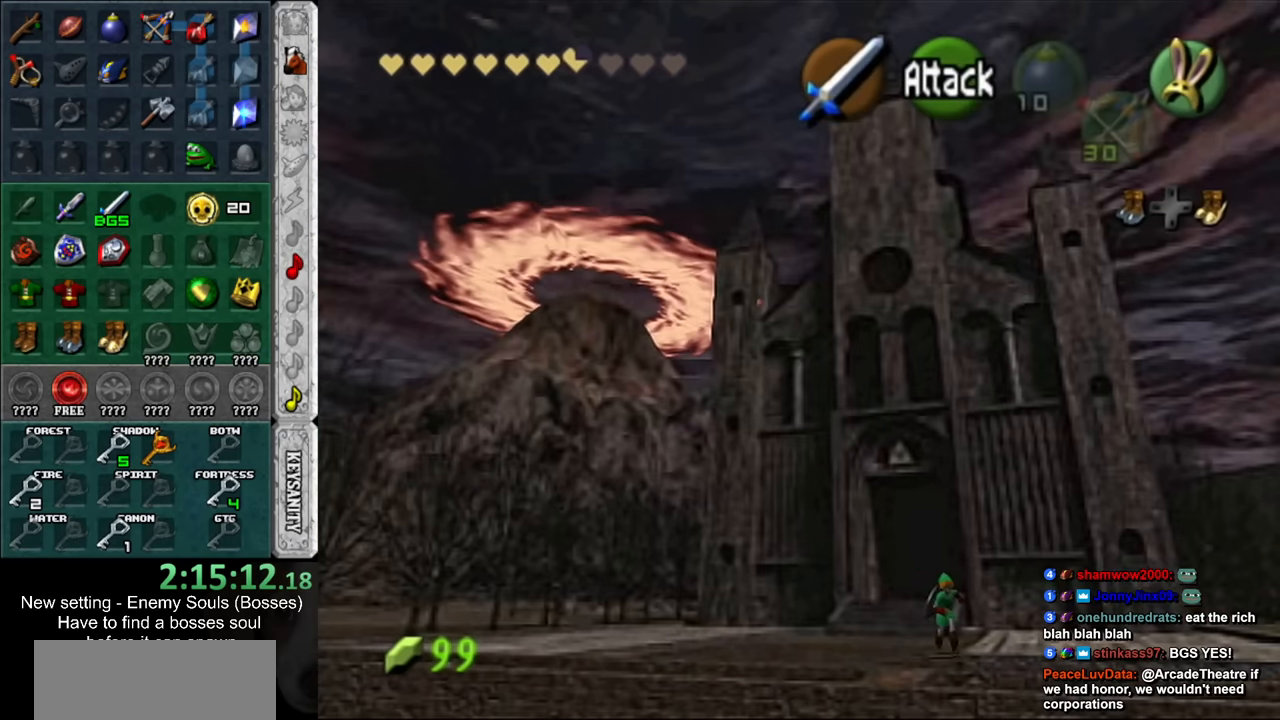
Gameplay with a controller (Nintendo layout); each line is a JSON object with the inputs held at the frame after it. "events" lists button and stick changes between this image and that frame as [ms after this image, input, new state], when the widget could be followed in between. Not read: L3 R3.
{"buttons": [], "left_stick": "center", "right_stick": "center", "events": [[133, "left_stick", "center"]]}
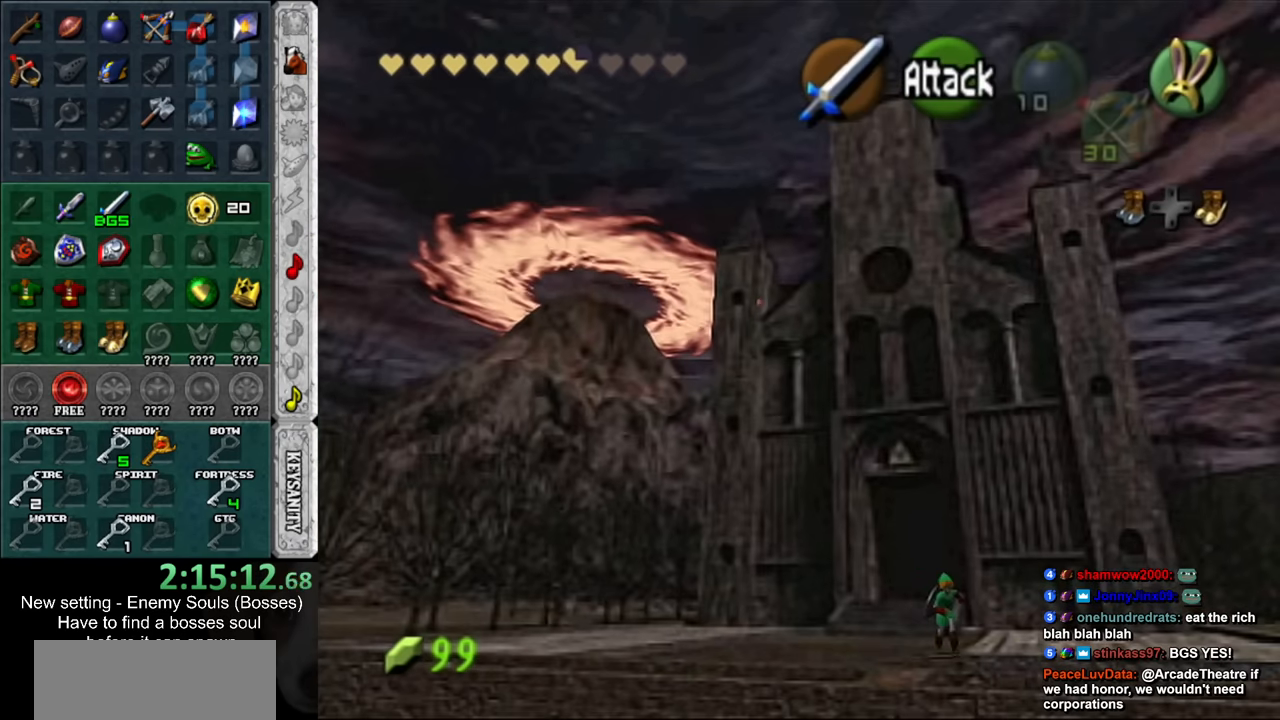
{"buttons": [], "left_stick": "center", "right_stick": "center", "events": []}
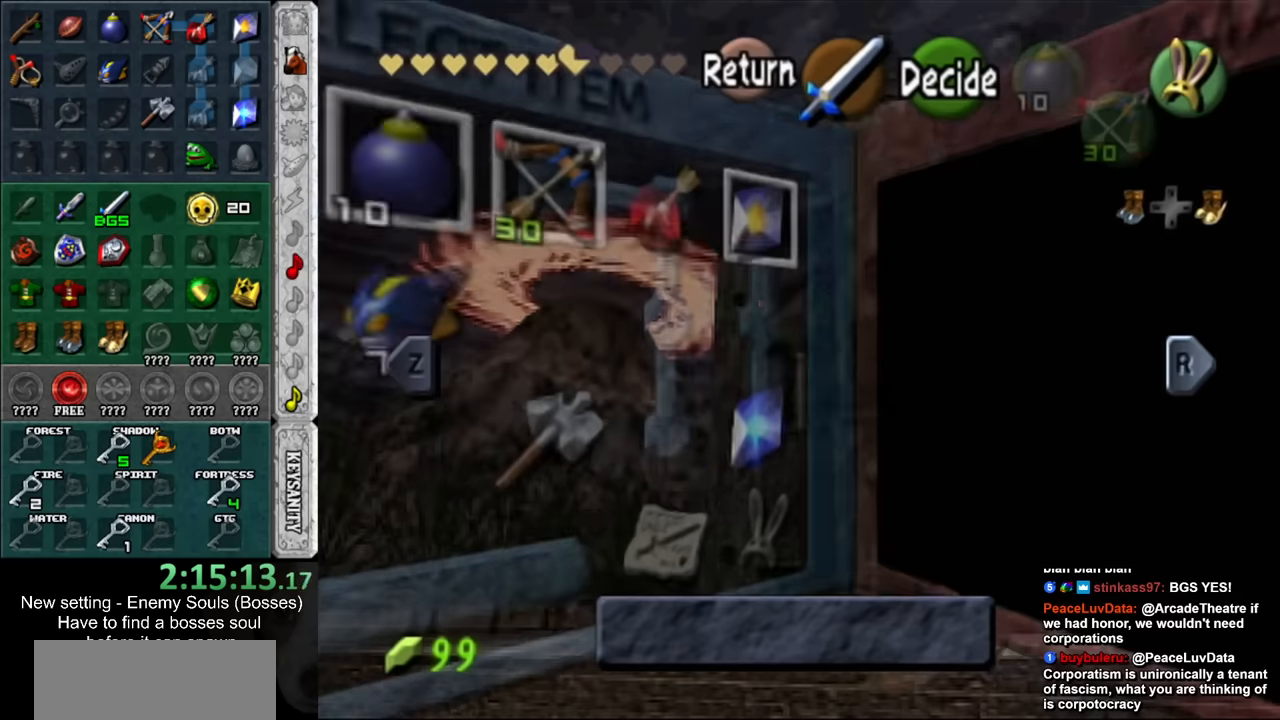
{"buttons": [], "left_stick": "left", "right_stick": "center", "events": [[267, "left_stick", "left"], [384, "left_stick", "center"], [484, "left_stick", "left"]]}
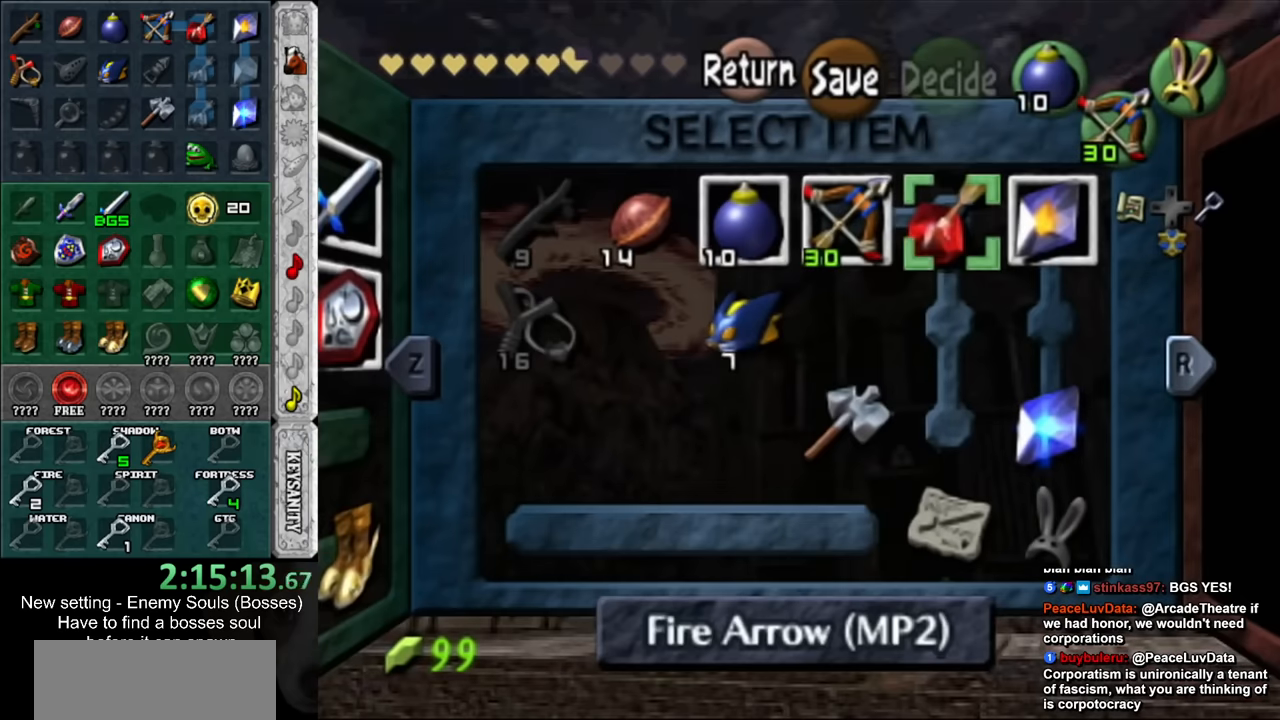
{"buttons": ["X"], "left_stick": "center", "right_stick": "center", "events": [[134, "left_stick", "center"], [267, "left_stick", "left"], [384, "left_stick", "down"], [450, "X", "down"], [450, "left_stick", "center"]]}
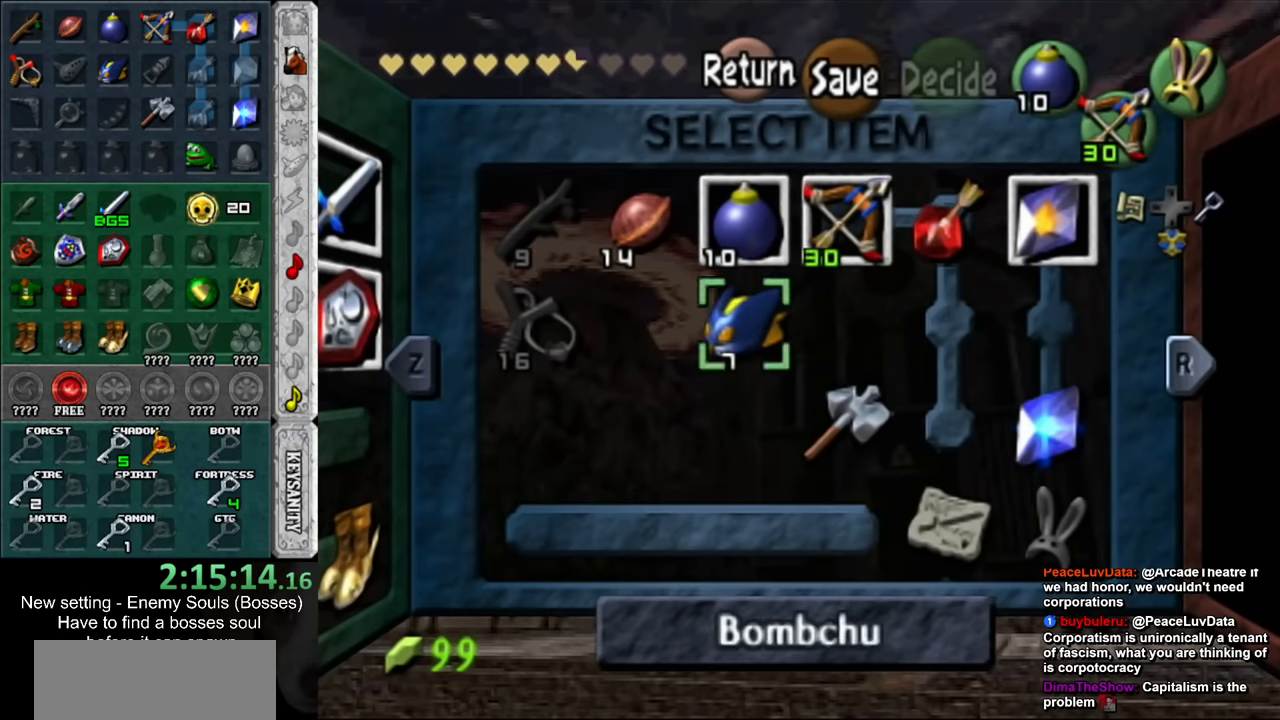
{"buttons": [], "left_stick": "down", "right_stick": "center", "events": [[84, "X", "up"], [334, "START", "down"], [450, "START", "up"], [450, "left_stick", "down"]]}
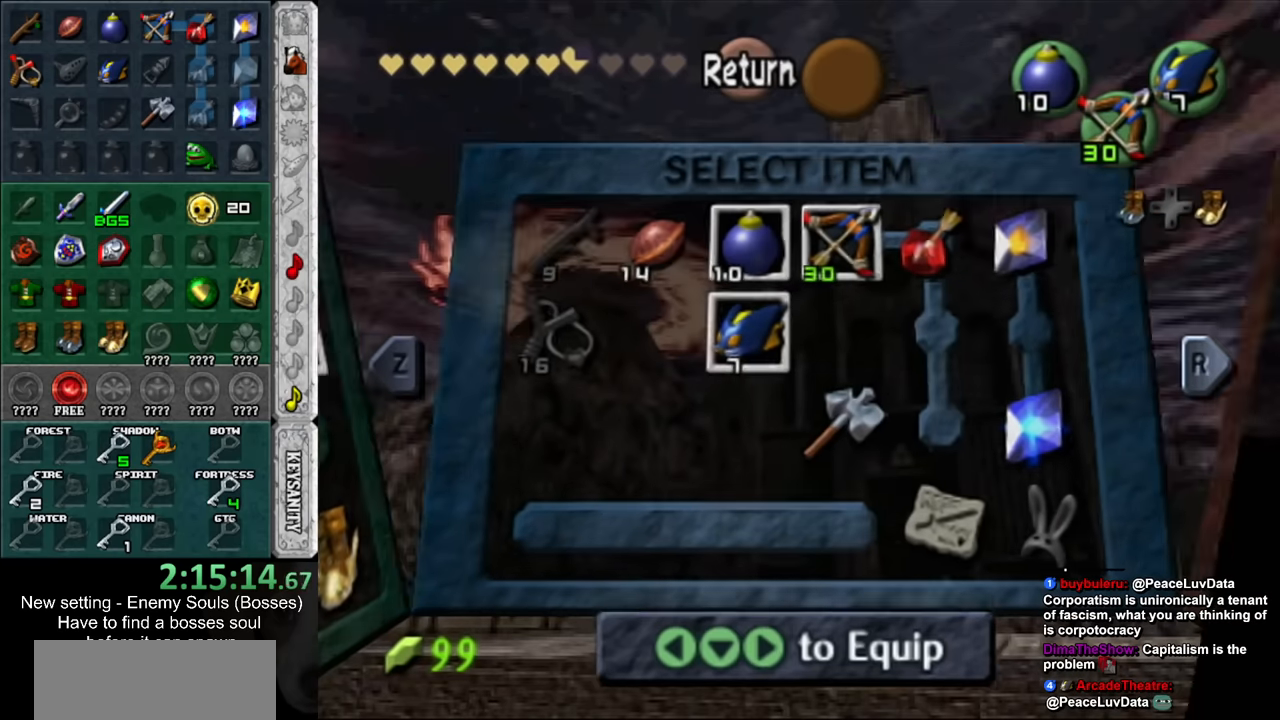
{"buttons": [], "left_stick": "down", "right_stick": "center", "events": []}
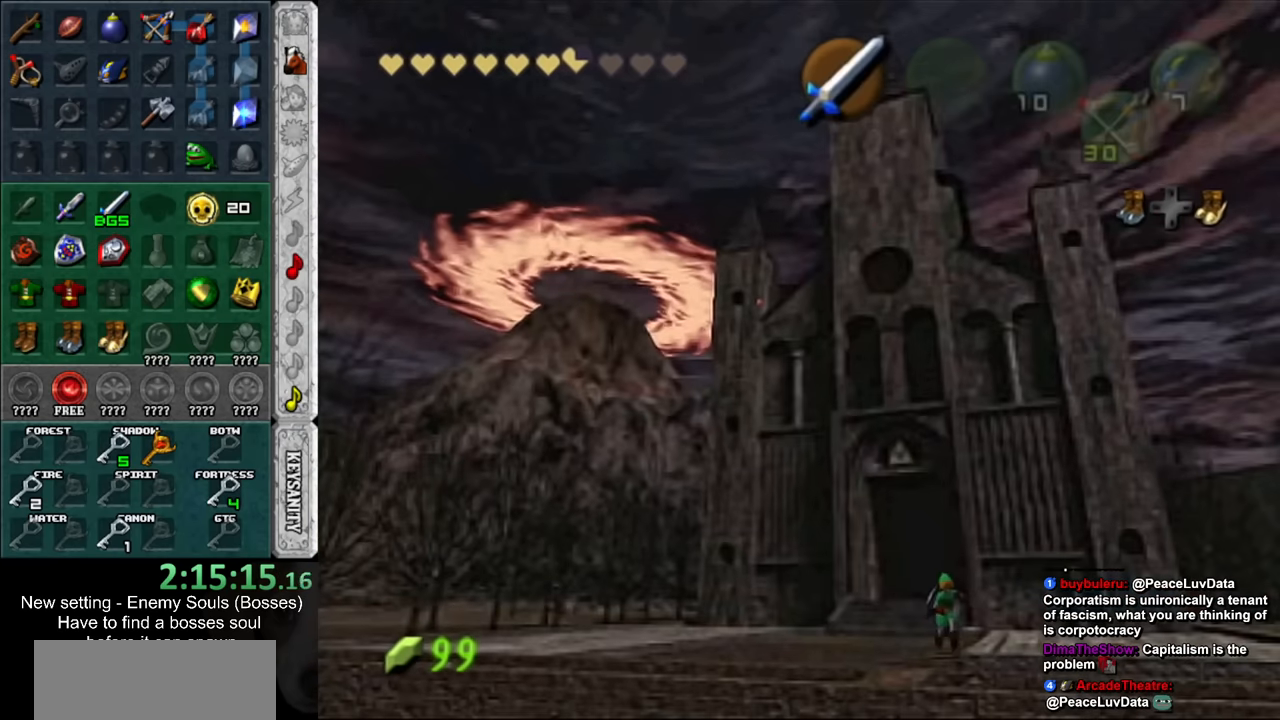
{"buttons": [], "left_stick": "down-right", "right_stick": "center", "events": [[367, "left_stick", "down-right"]]}
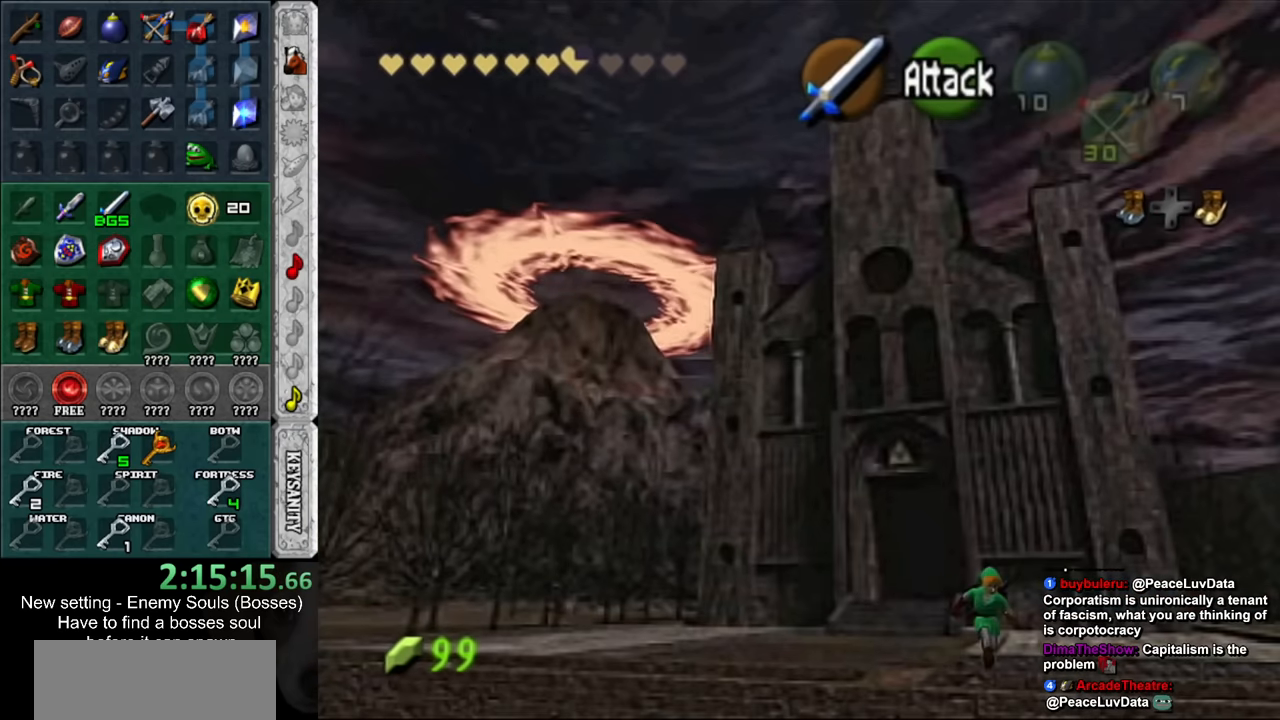
{"buttons": [], "left_stick": "down-right", "right_stick": "center", "events": []}
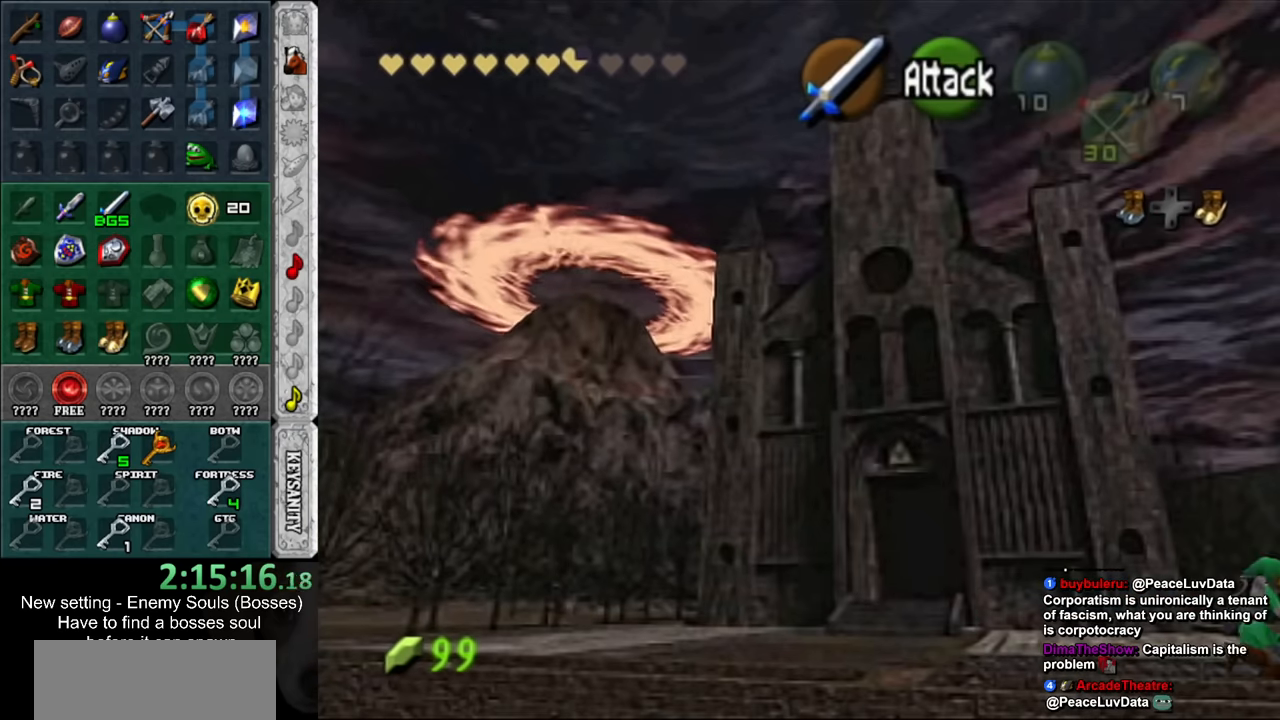
{"buttons": [], "left_stick": "down-right", "right_stick": "center", "events": []}
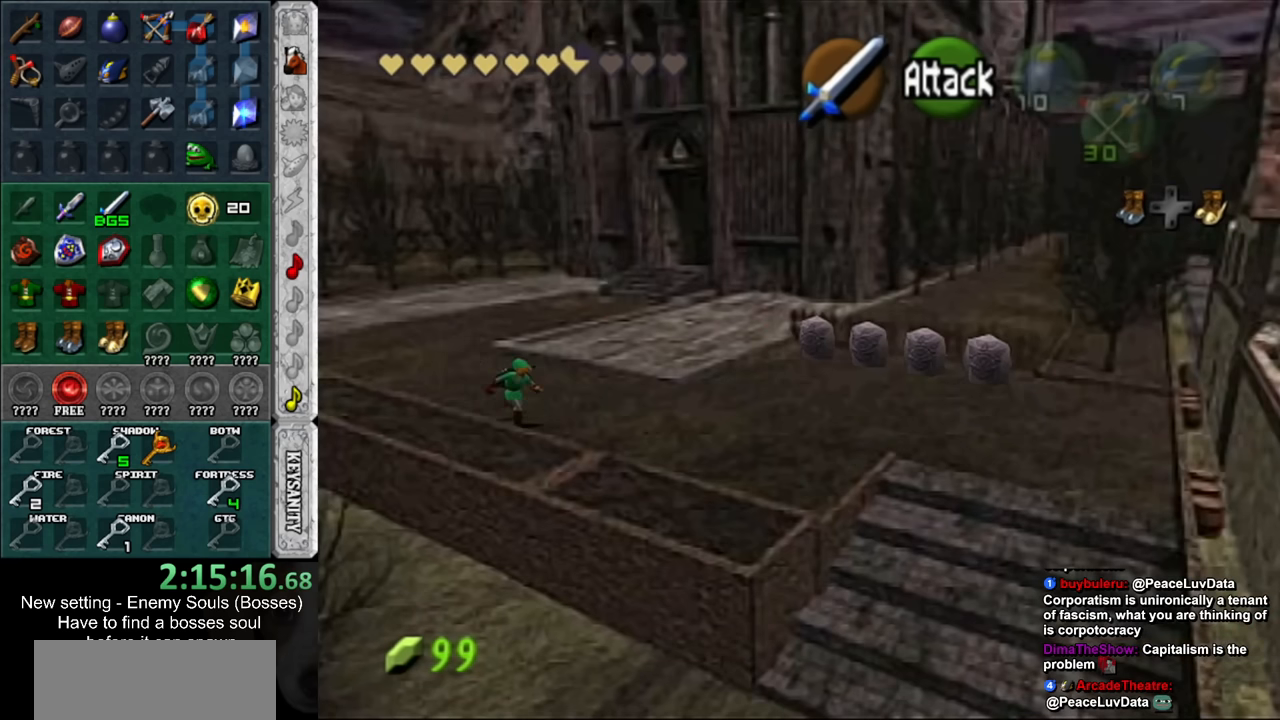
{"buttons": [], "left_stick": "down-right", "right_stick": "center", "events": []}
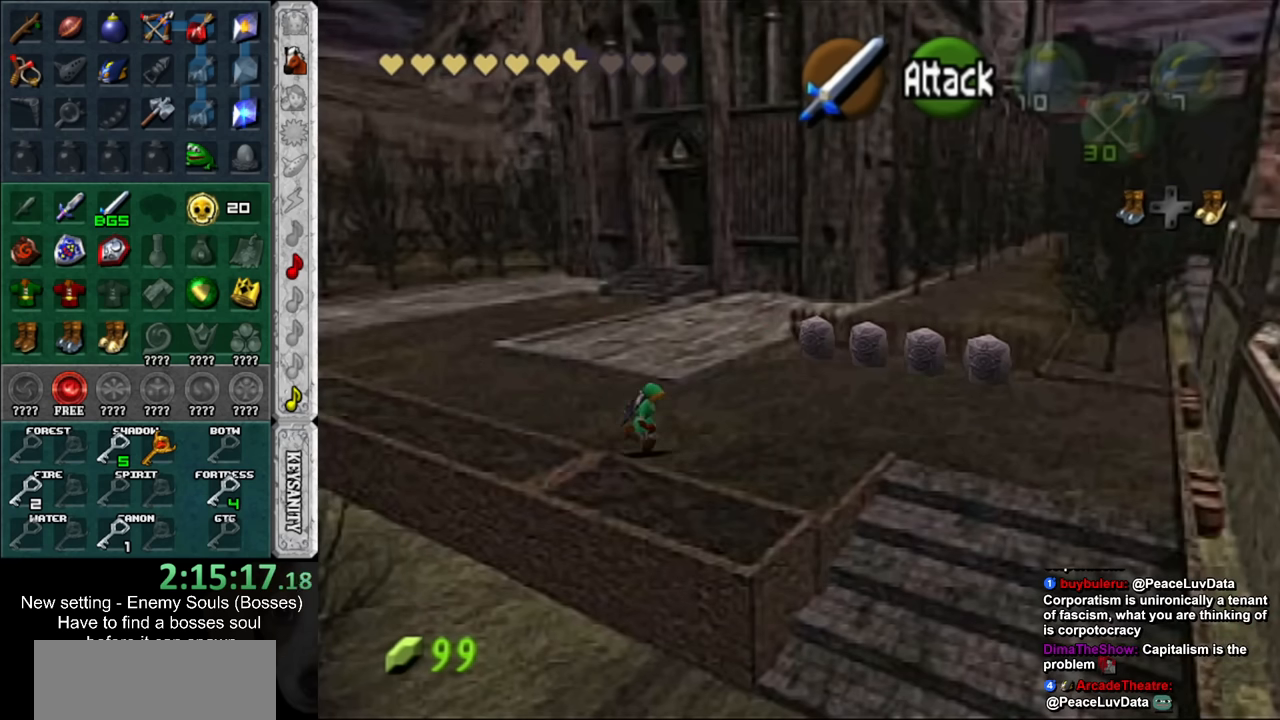
{"buttons": [], "left_stick": "down-right", "right_stick": "center", "events": []}
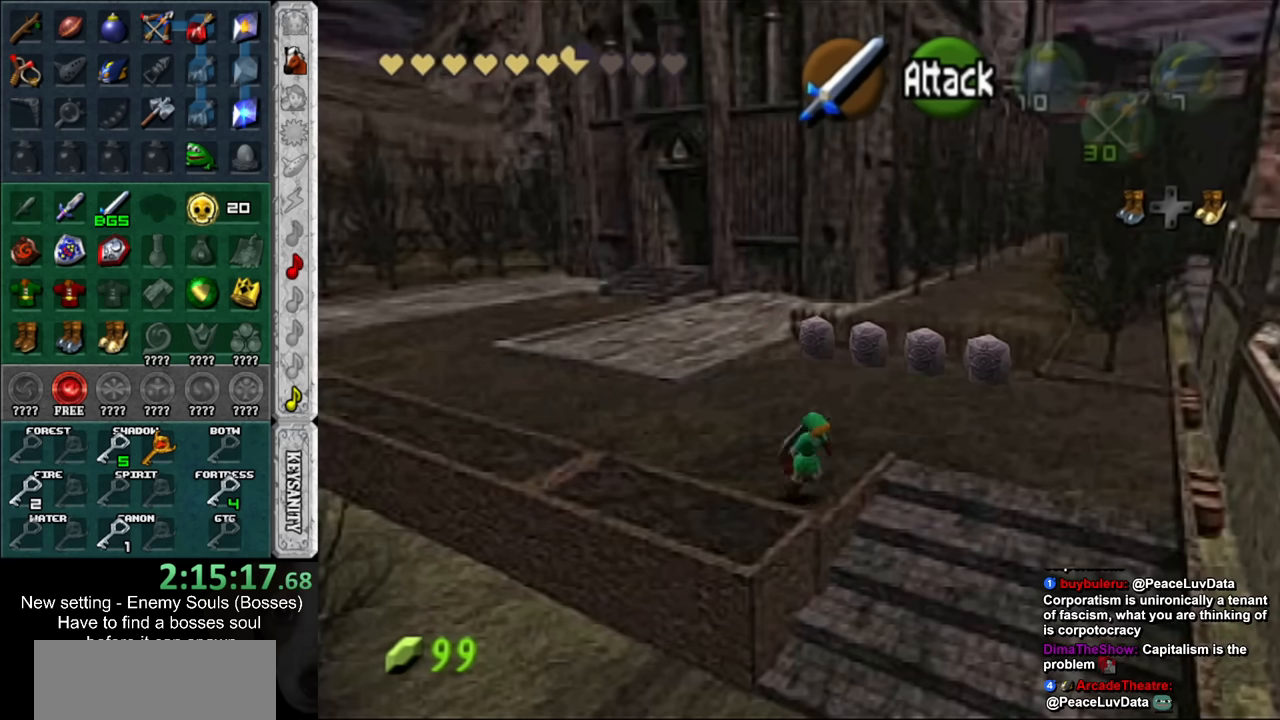
{"buttons": [], "left_stick": "down", "right_stick": "center", "events": [[50, "left_stick", "down"]]}
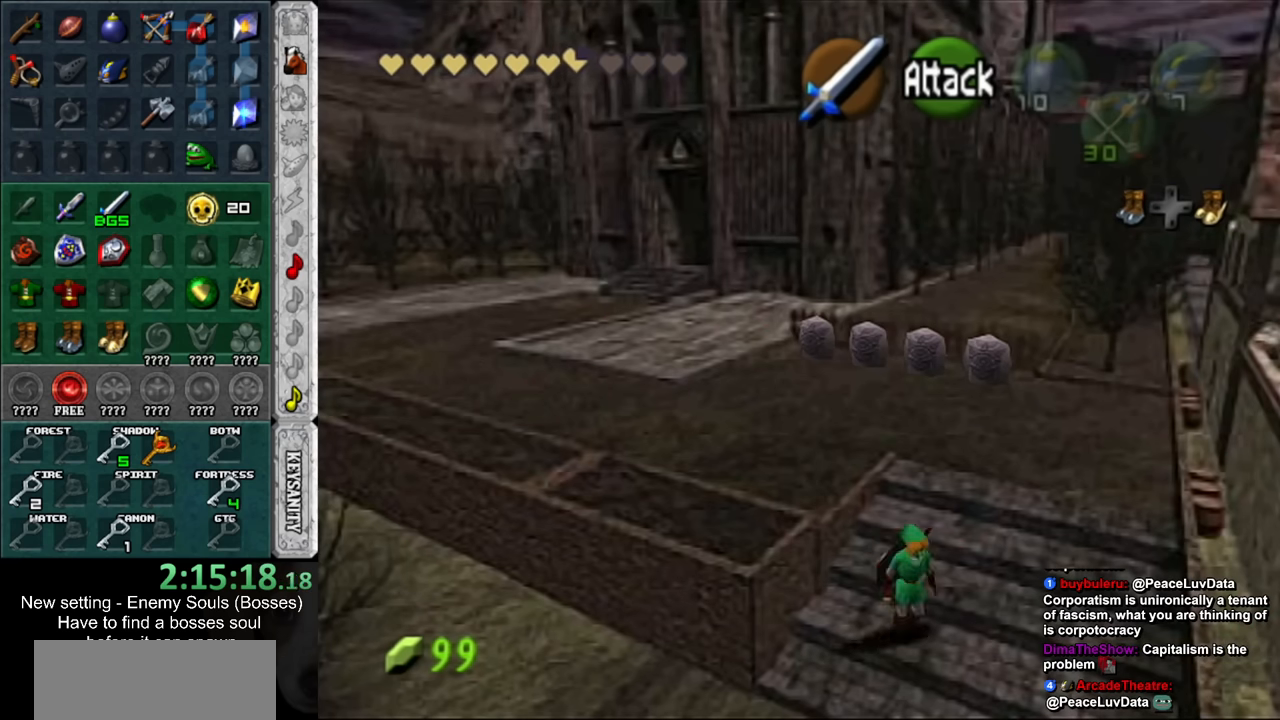
{"buttons": [], "left_stick": "down", "right_stick": "center", "events": []}
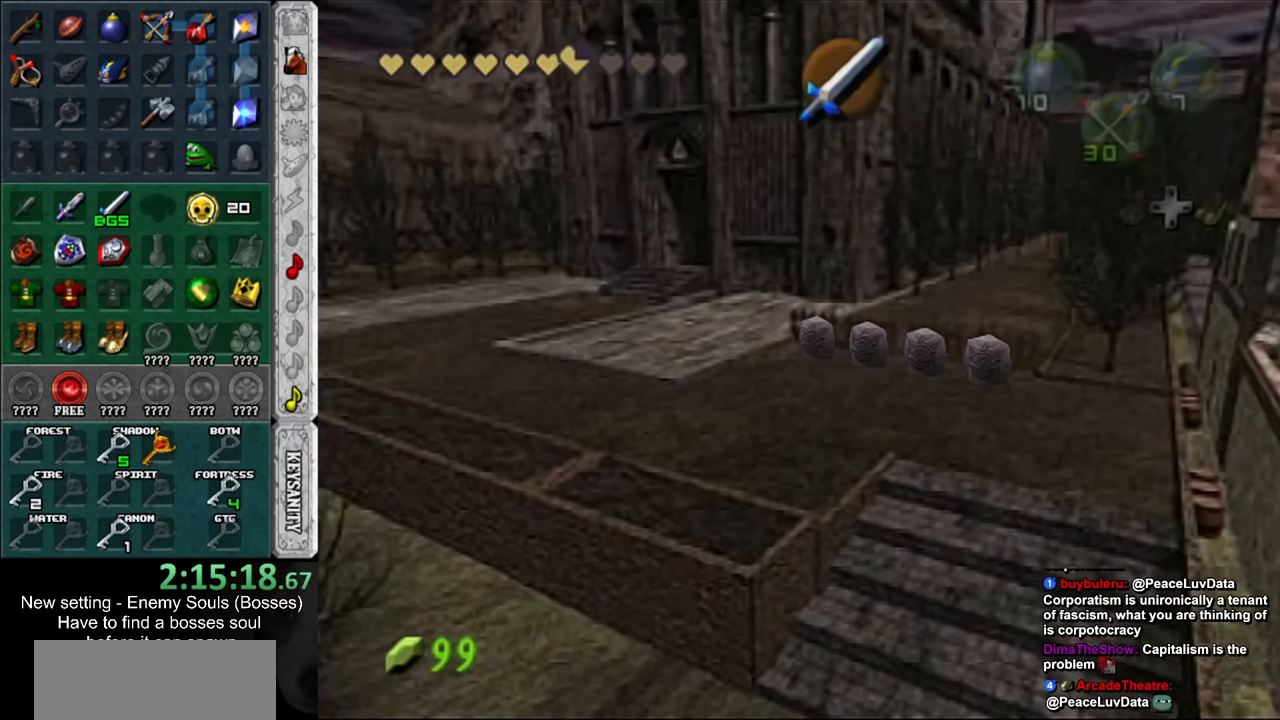
{"buttons": [], "left_stick": "down-right", "right_stick": "center", "events": [[150, "left_stick", "center"], [450, "left_stick", "down-right"]]}
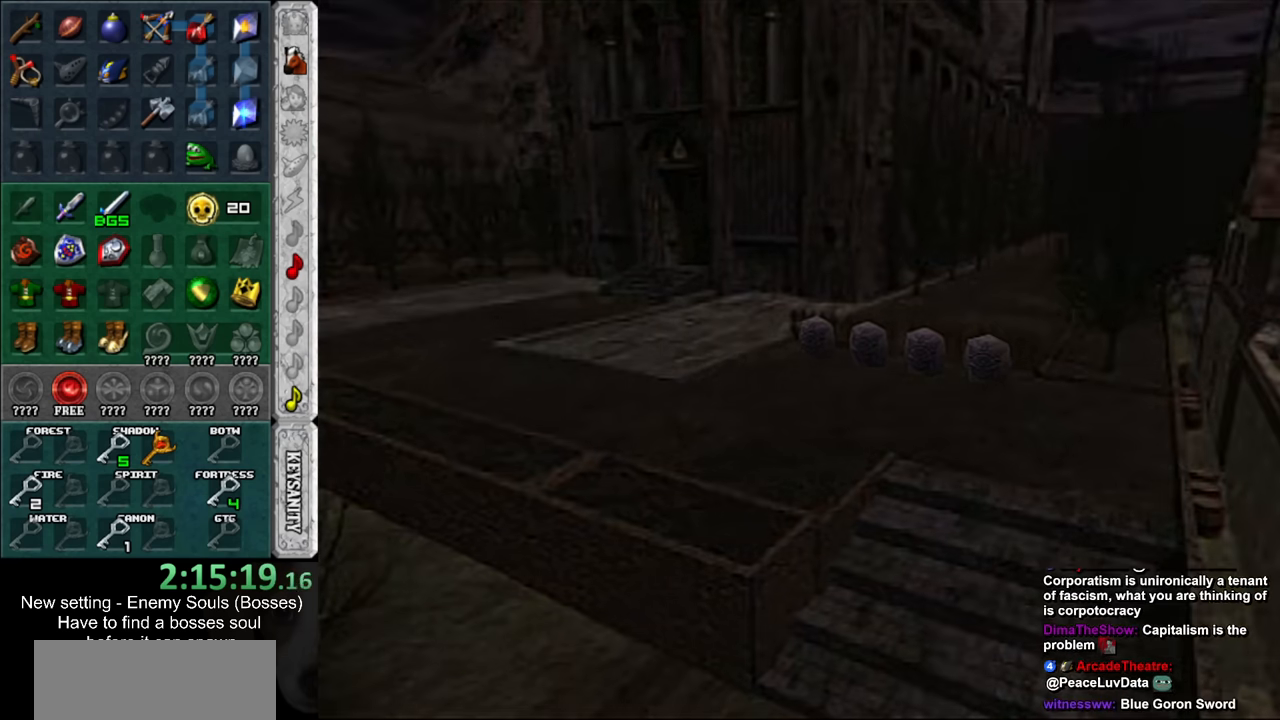
{"buttons": [], "left_stick": "down-right", "right_stick": "center", "events": []}
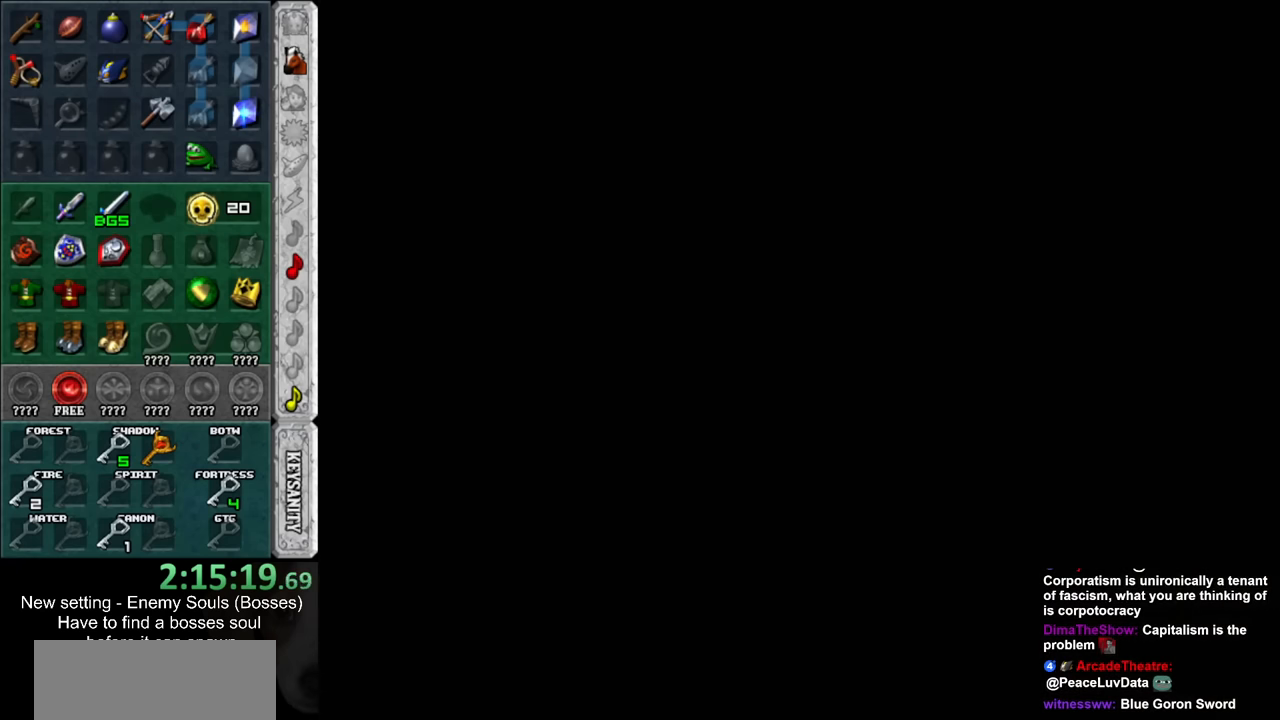
{"buttons": [], "left_stick": "down-right", "right_stick": "center", "events": []}
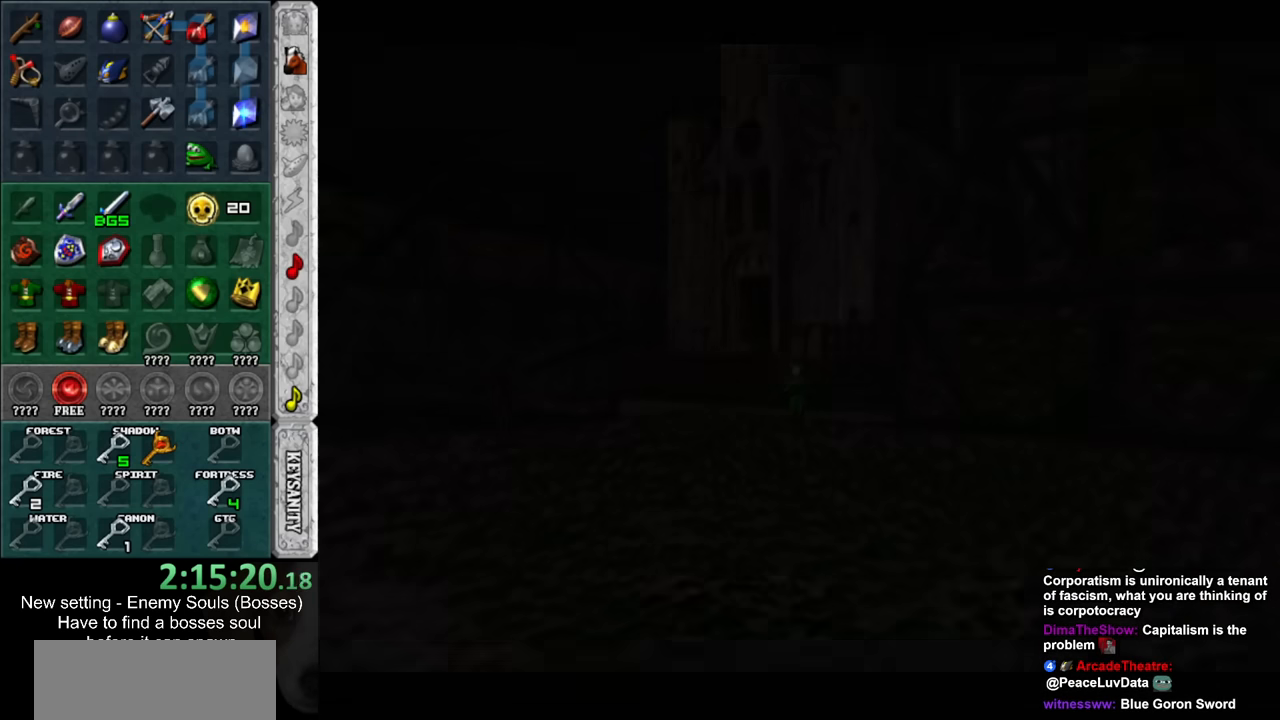
{"buttons": [], "left_stick": "down-right", "right_stick": "center", "events": []}
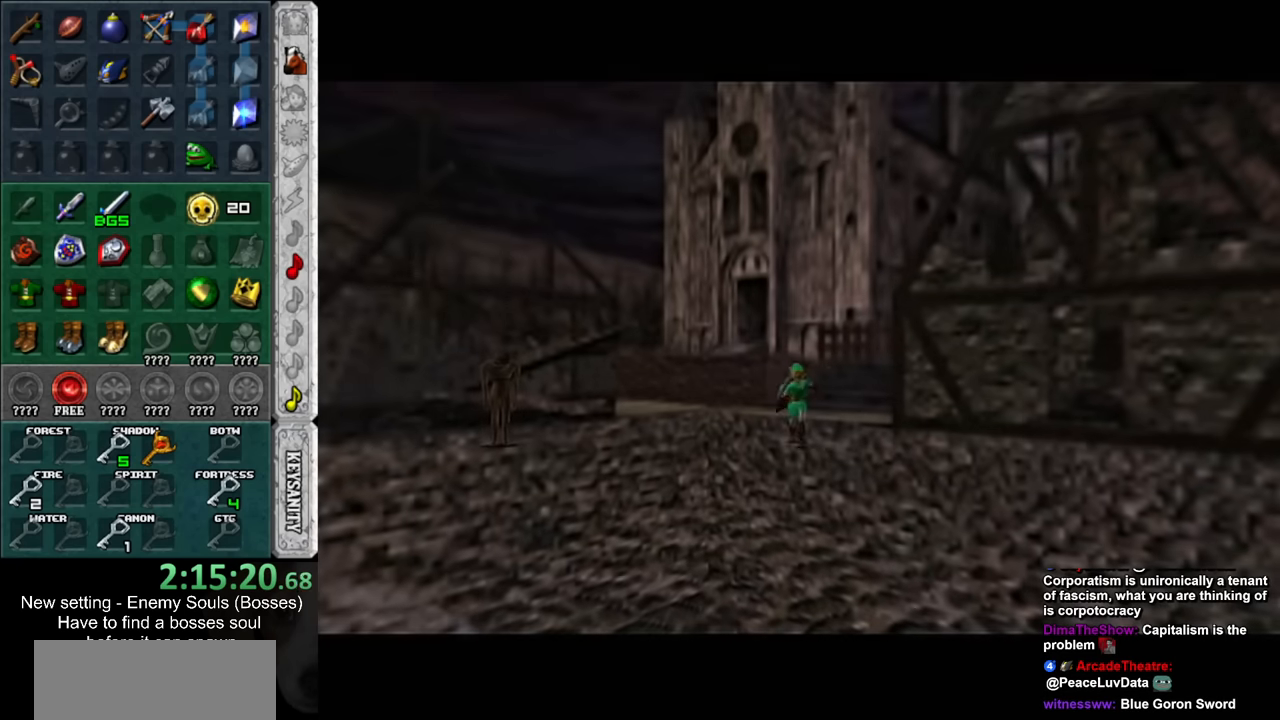
{"buttons": [], "left_stick": "right", "right_stick": "center", "events": [[367, "left_stick", "right"]]}
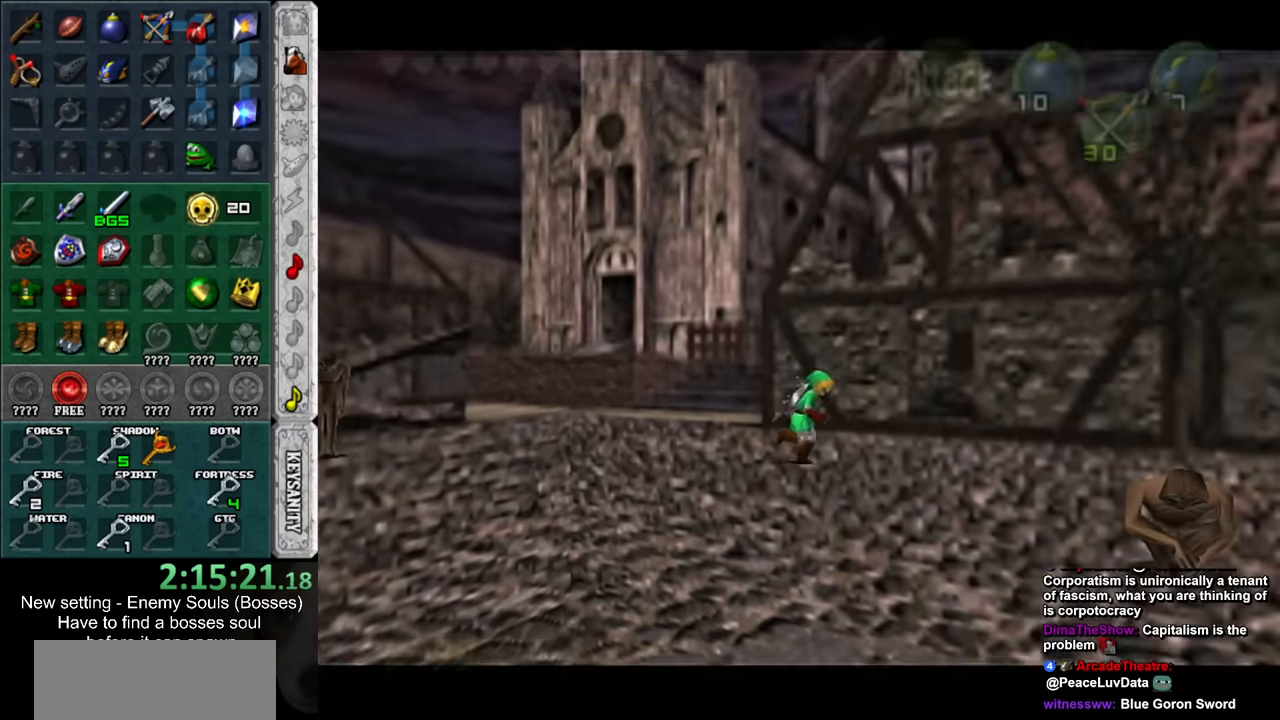
{"buttons": [], "left_stick": "right", "right_stick": "center", "events": []}
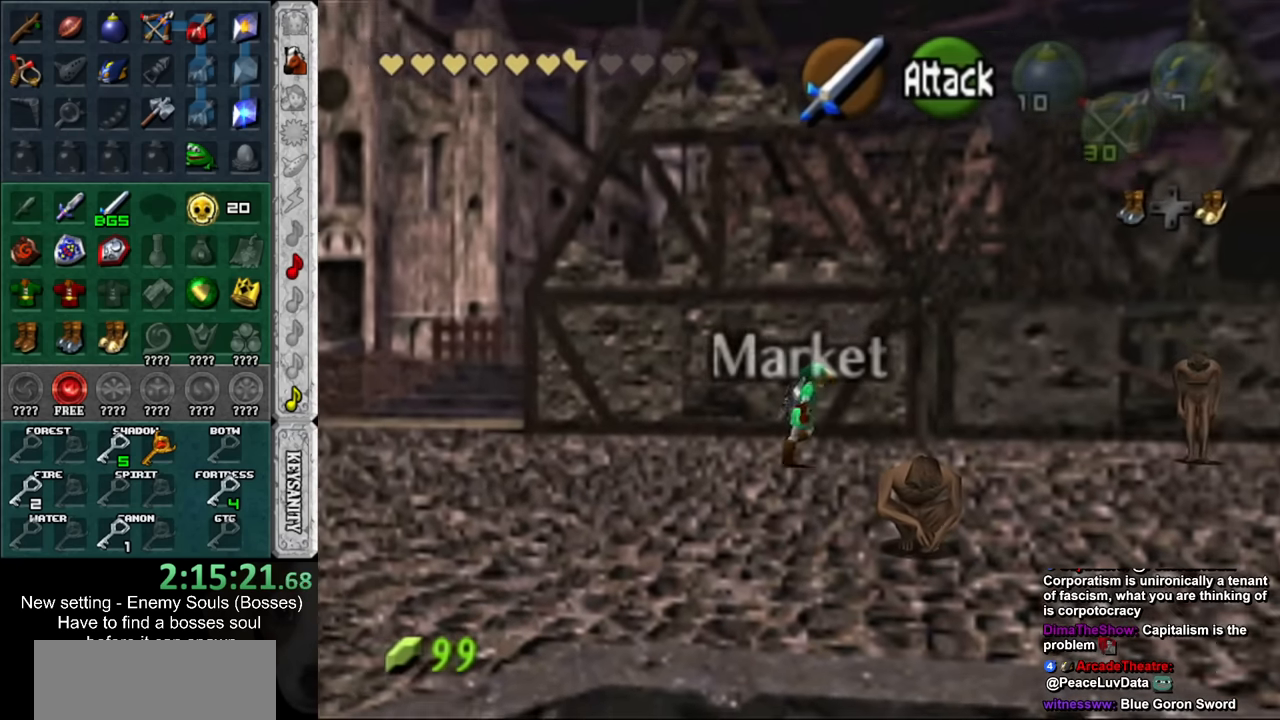
{"buttons": [], "left_stick": "right", "right_stick": "center", "events": []}
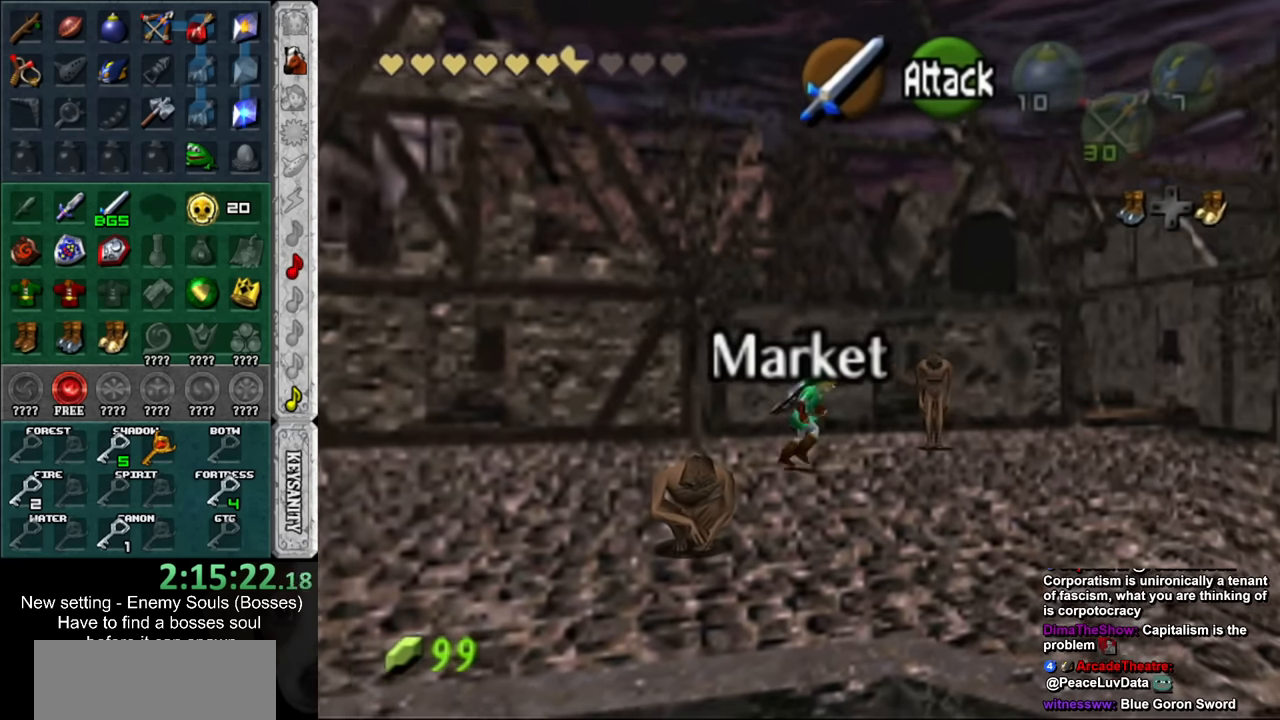
{"buttons": [], "left_stick": "right", "right_stick": "center", "events": []}
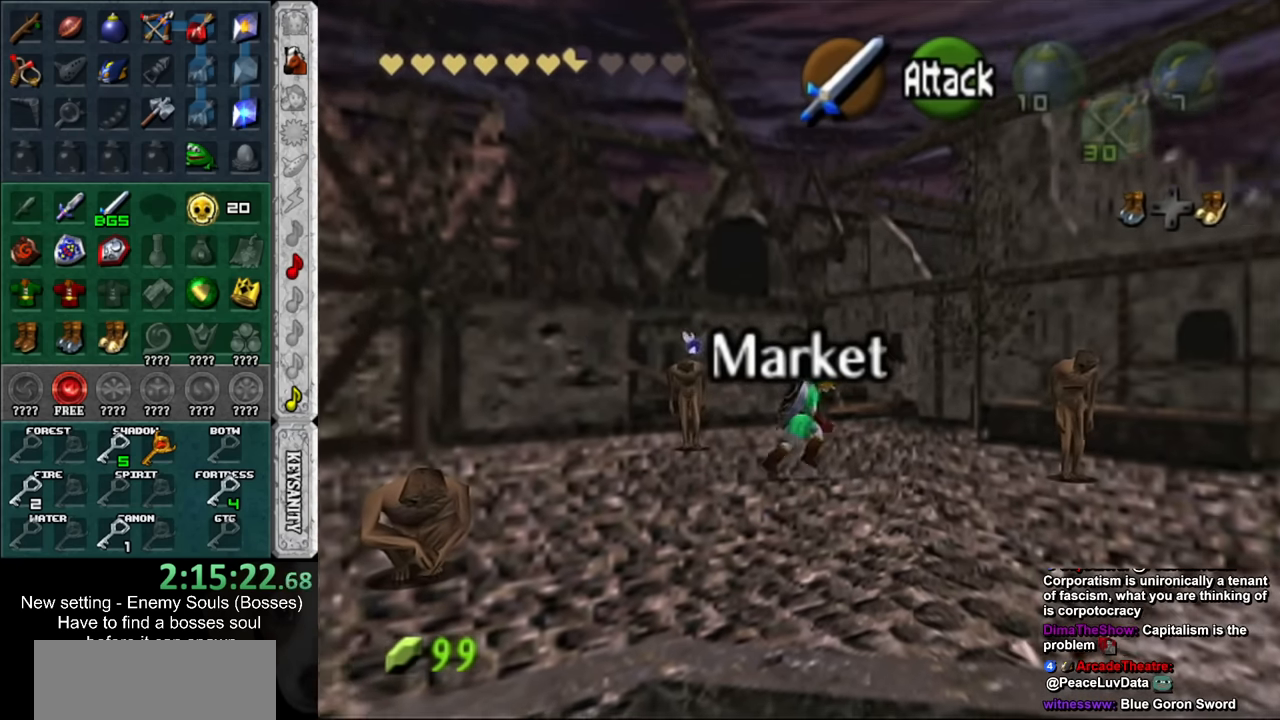
{"buttons": [], "left_stick": "right", "right_stick": "center", "events": [[167, "left_stick", "down-right"], [483, "left_stick", "right"]]}
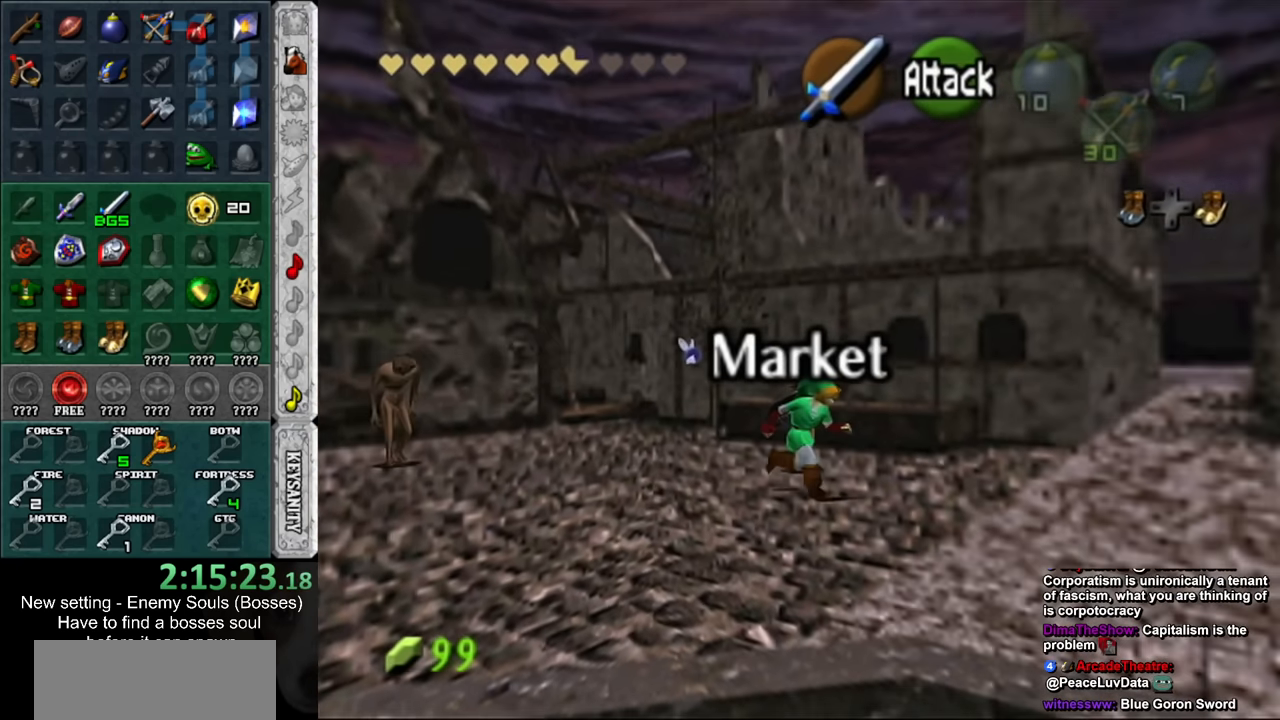
{"buttons": [], "left_stick": "up-right", "right_stick": "center", "events": [[83, "left_stick", "up-right"]]}
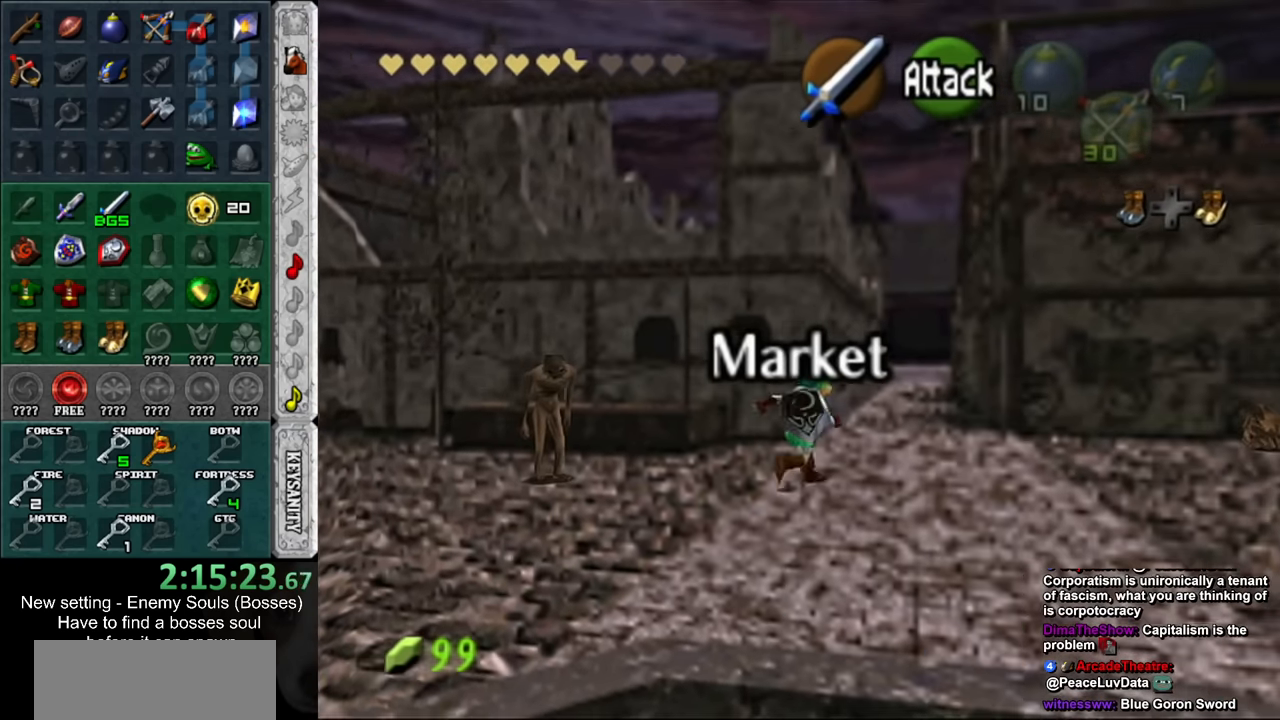
{"buttons": [], "left_stick": "up", "right_stick": "center", "events": [[17, "left_stick", "up"]]}
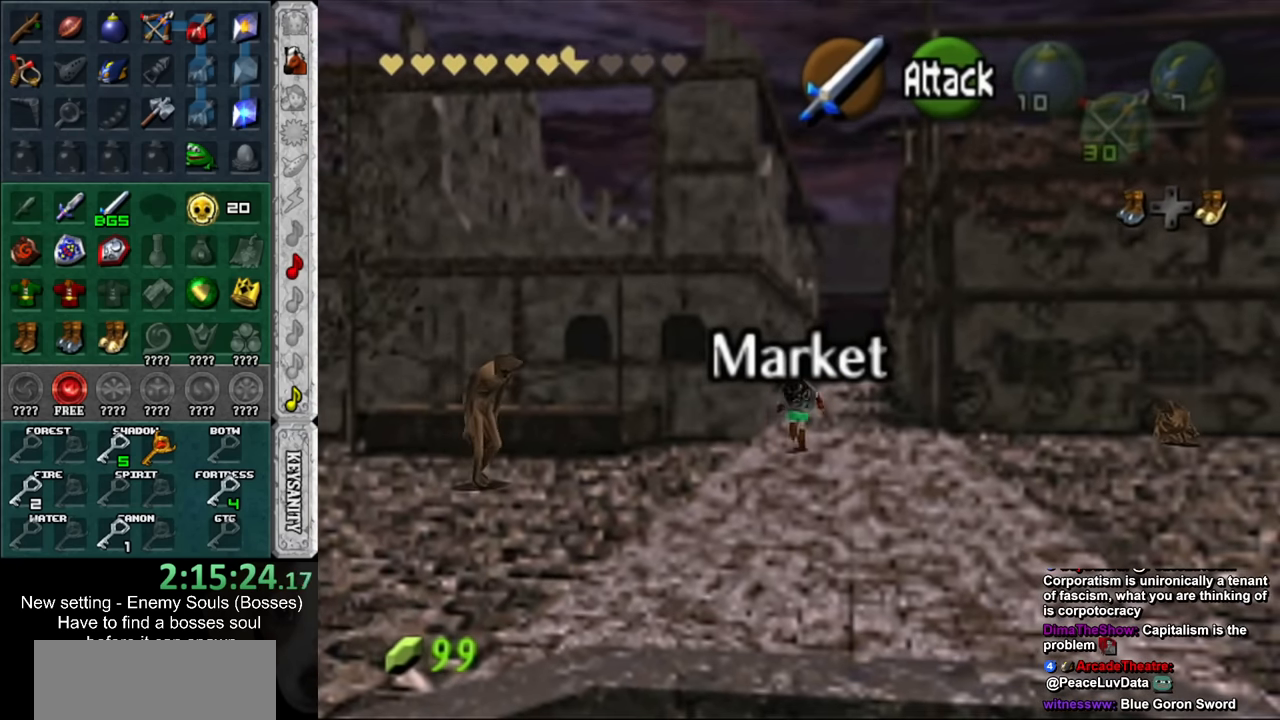
{"buttons": [], "left_stick": "up", "right_stick": "center", "events": []}
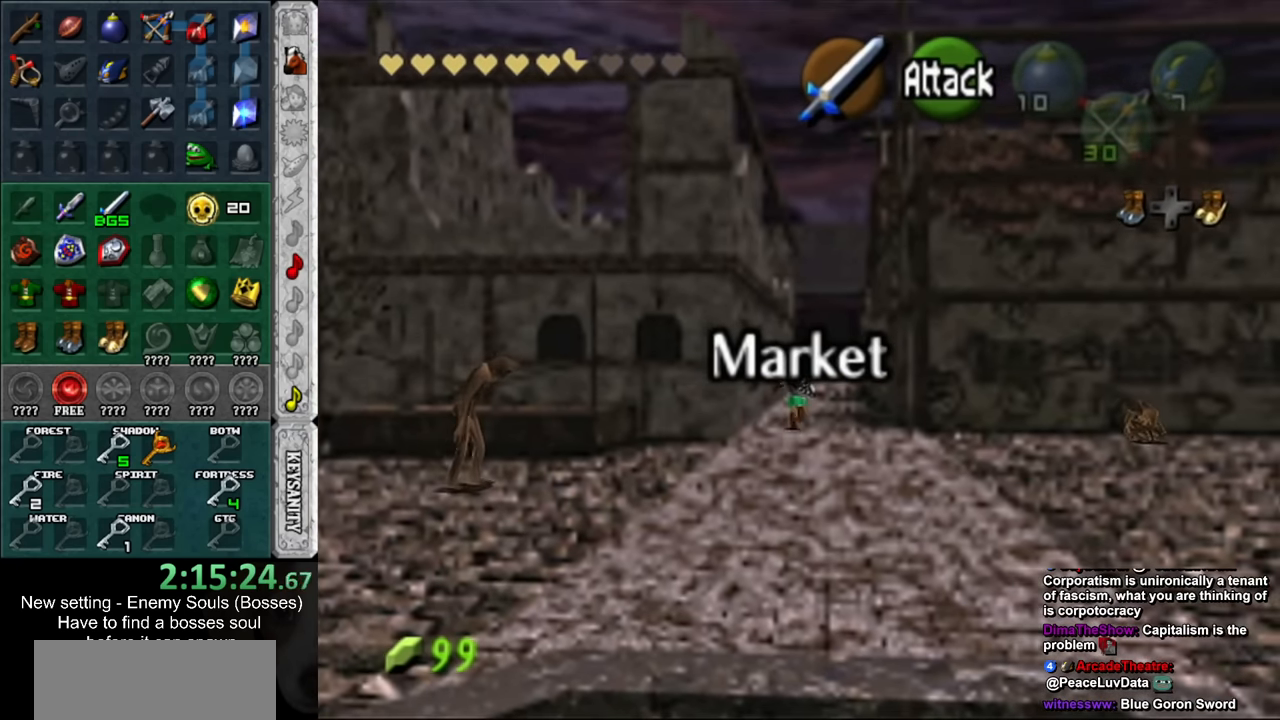
{"buttons": [], "left_stick": "up", "right_stick": "center", "events": []}
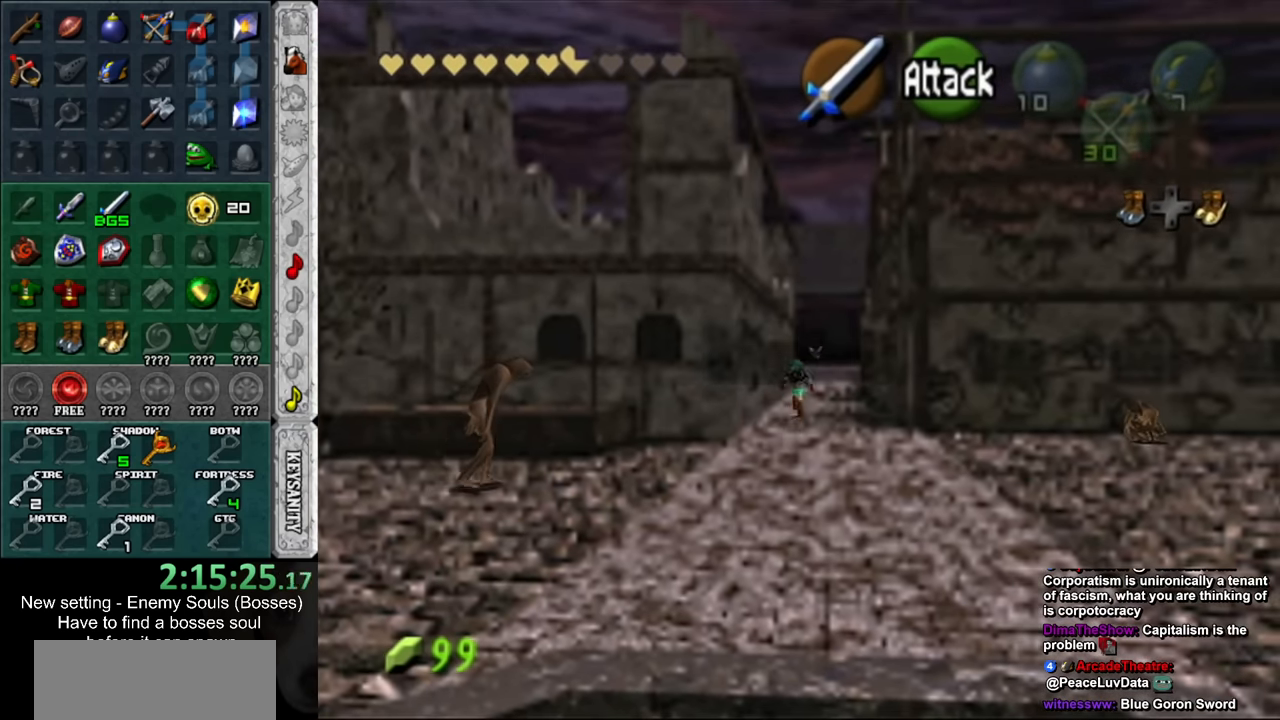
{"buttons": [], "left_stick": "up", "right_stick": "center", "events": []}
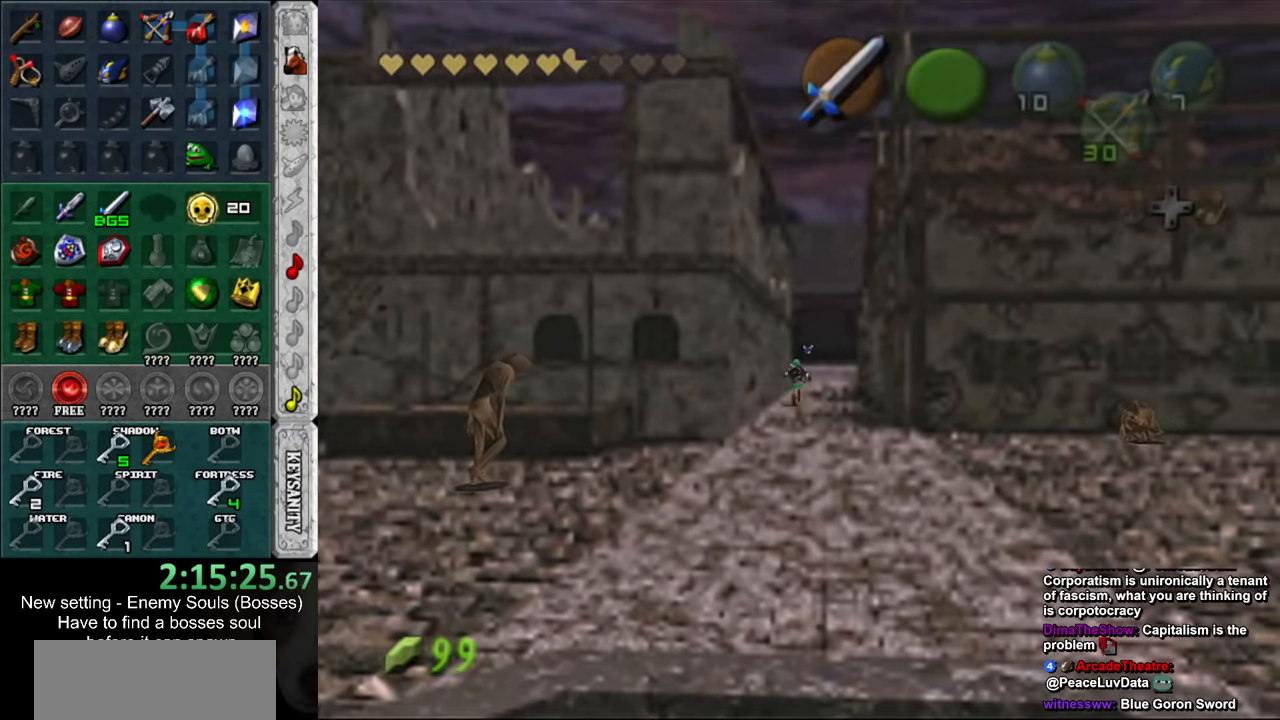
{"buttons": [], "left_stick": "up", "right_stick": "center", "events": []}
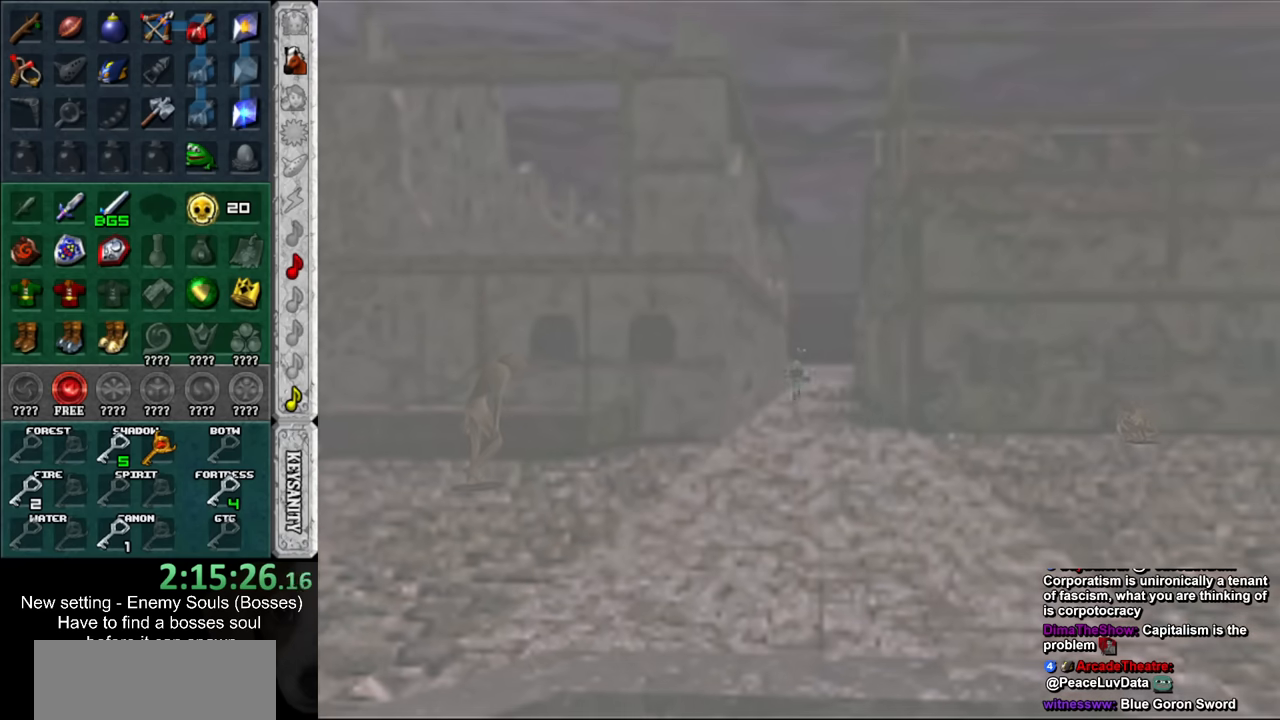
{"buttons": [], "left_stick": "up", "right_stick": "center", "events": []}
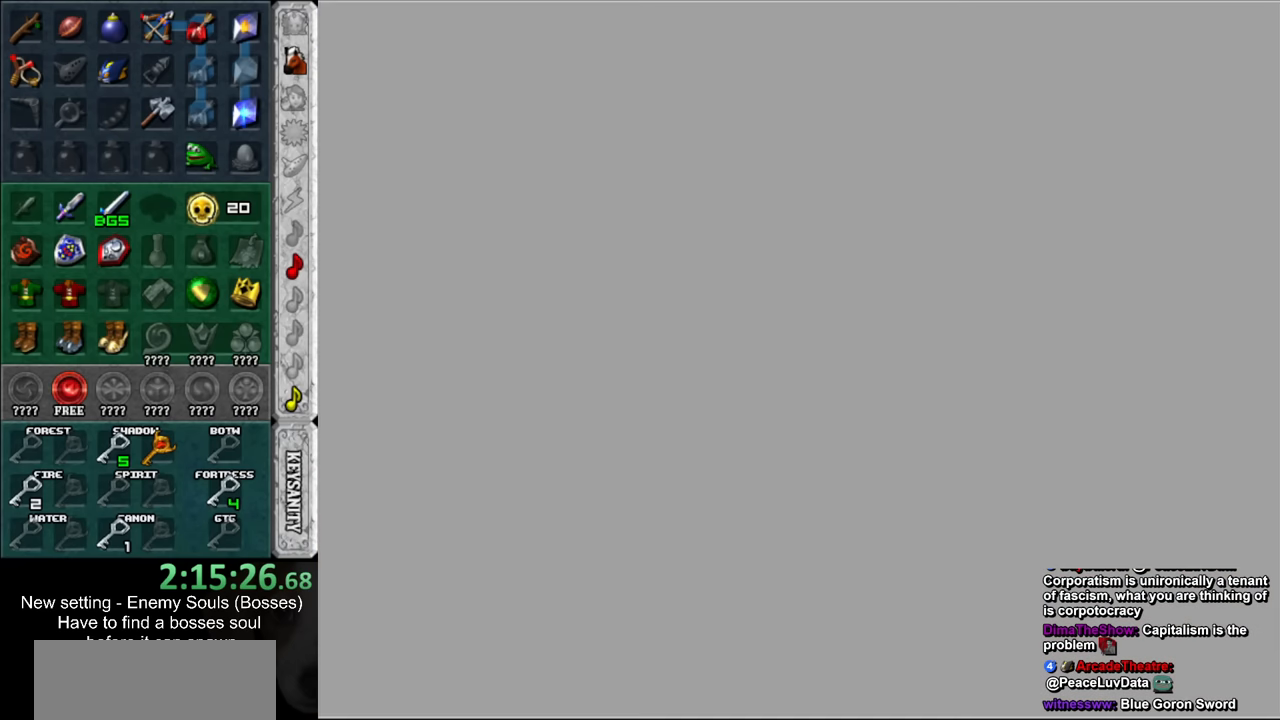
{"buttons": [], "left_stick": "up", "right_stick": "center", "events": []}
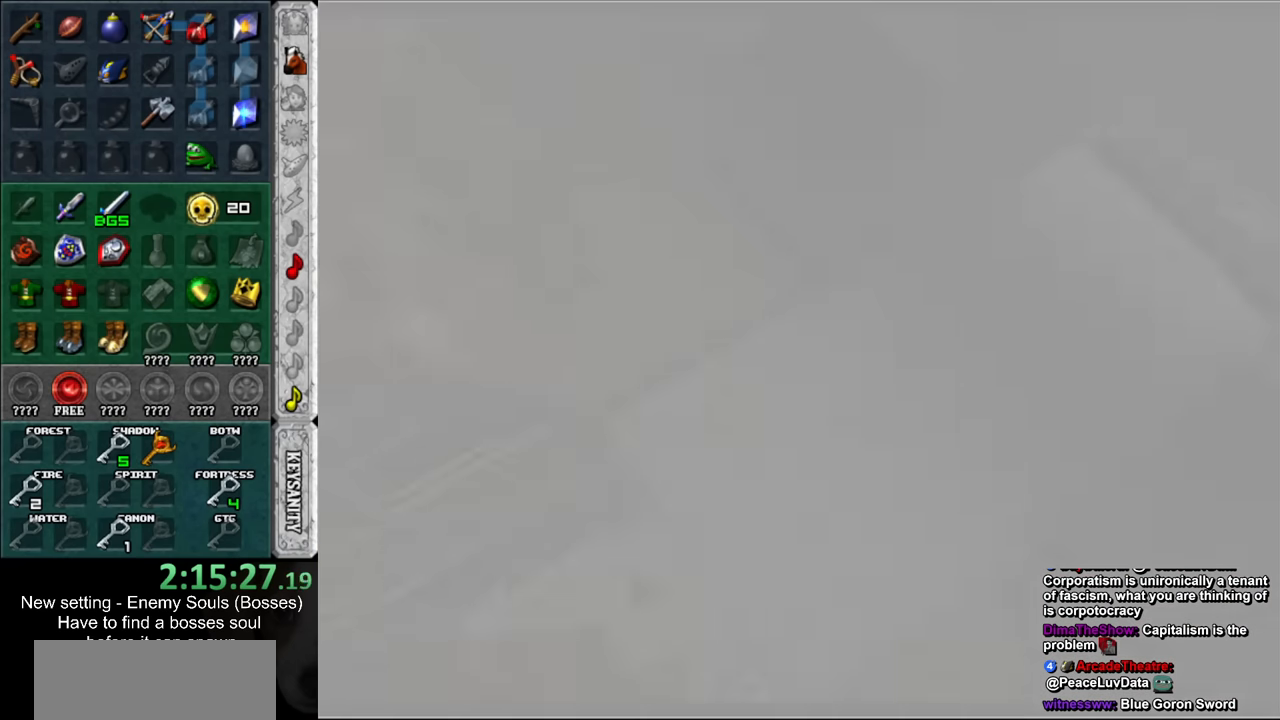
{"buttons": [], "left_stick": "up-right", "right_stick": "center", "events": [[17, "left_stick", "up-right"]]}